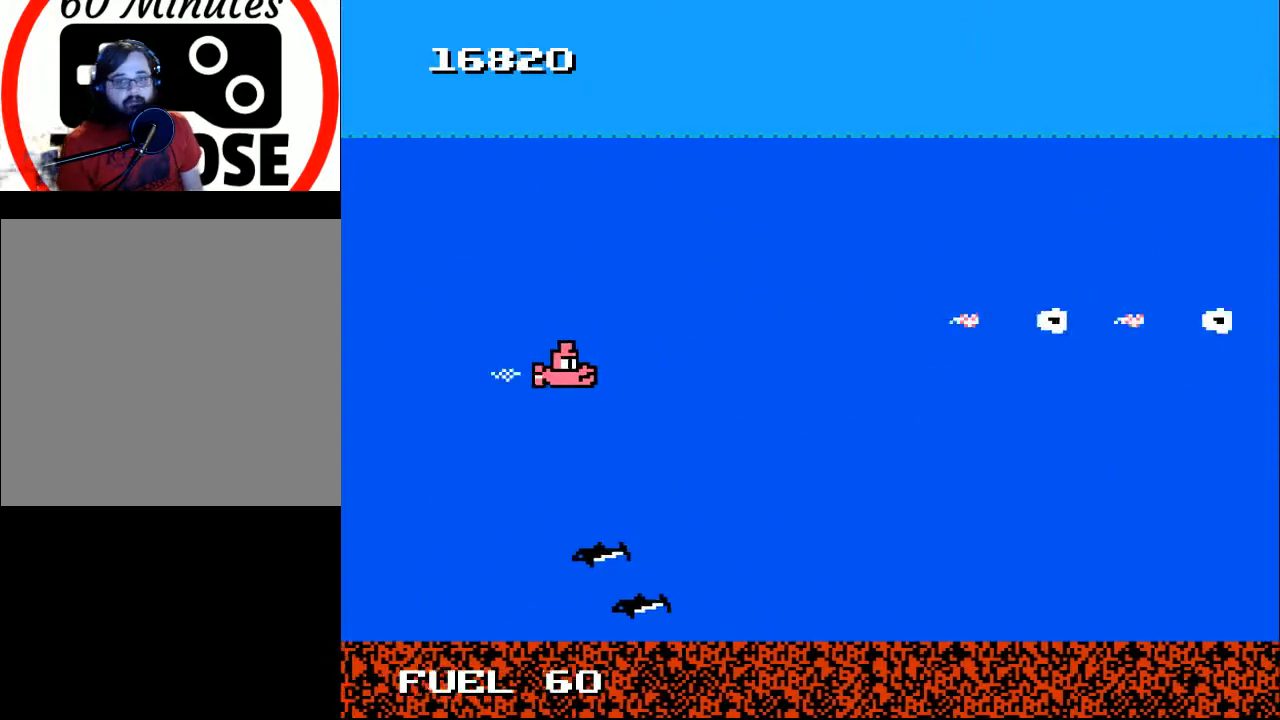
Gameplay with a controller (Xbox layout); each line is a JSON object with the inputs held at the frame after it. "events" lists button and stick changes between this image and that frame as [ms after this image, input, new state], when the widget could be followed in between. Not read: left_stick.
{"buttons": ["A", "DPAD_RIGHT"], "right_stick": "center", "events": [[33, "DPAD_RIGHT", "down"], [133, "DPAD_DOWN", "up"], [200, "DPAD_UP", "down"], [267, "DPAD_RIGHT", "up"], [333, "A", "down"], [367, "DPAD_UP", "up"], [400, "DPAD_DOWN", "down"], [433, "A", "up"], [433, "DPAD_RIGHT", "down"], [500, "A", "down"], [500, "DPAD_DOWN", "up"]]}
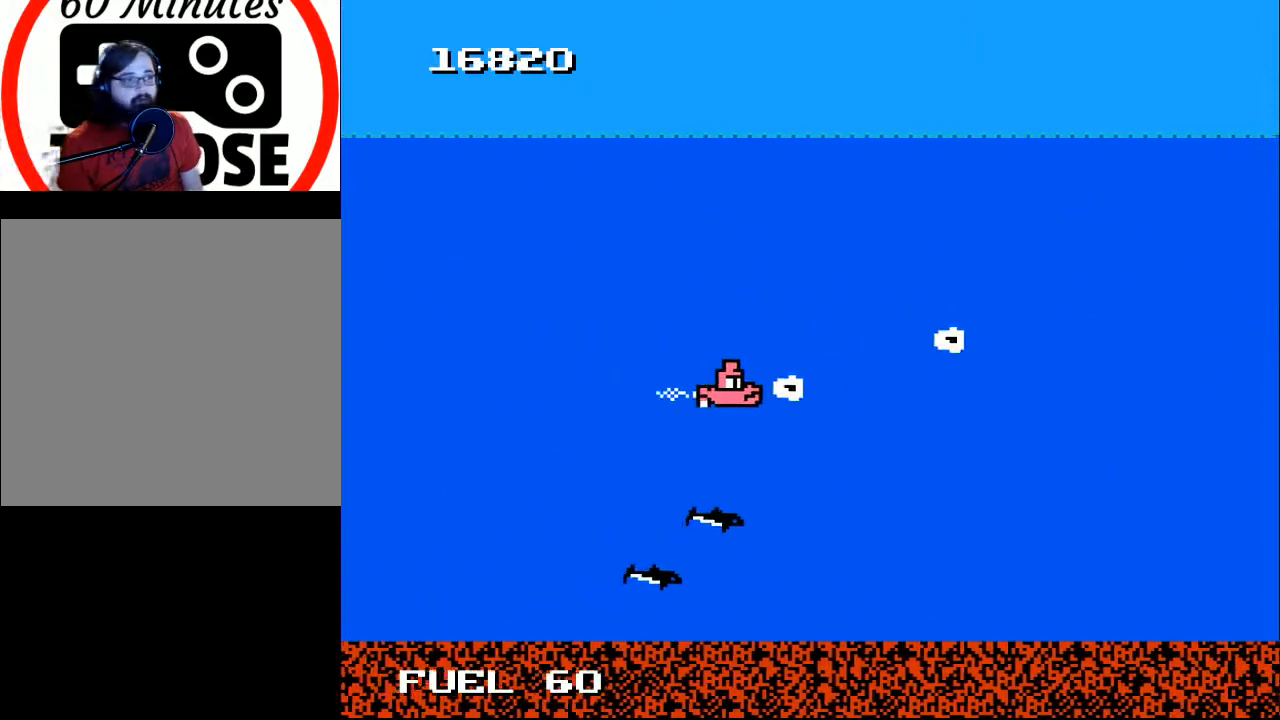
{"buttons": ["DPAD_UP"], "right_stick": "center"}
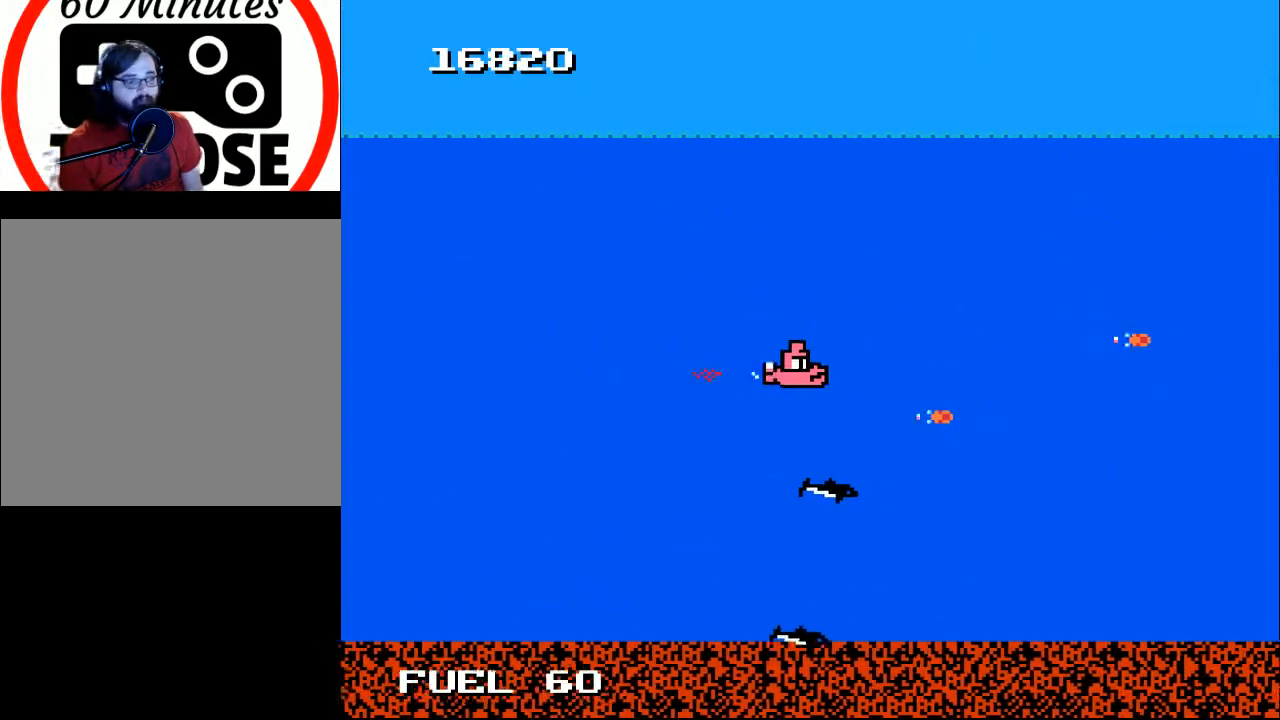
{"buttons": ["DPAD_DOWN", "DPAD_LEFT"], "right_stick": "center", "events": [[67, "A", "down"], [67, "DPAD_UP", "up"], [100, "DPAD_DOWN", "down"], [200, "A", "up"], [267, "DPAD_DOWN", "up"], [400, "DPAD_LEFT", "down"], [467, "DPAD_DOWN", "down"]]}
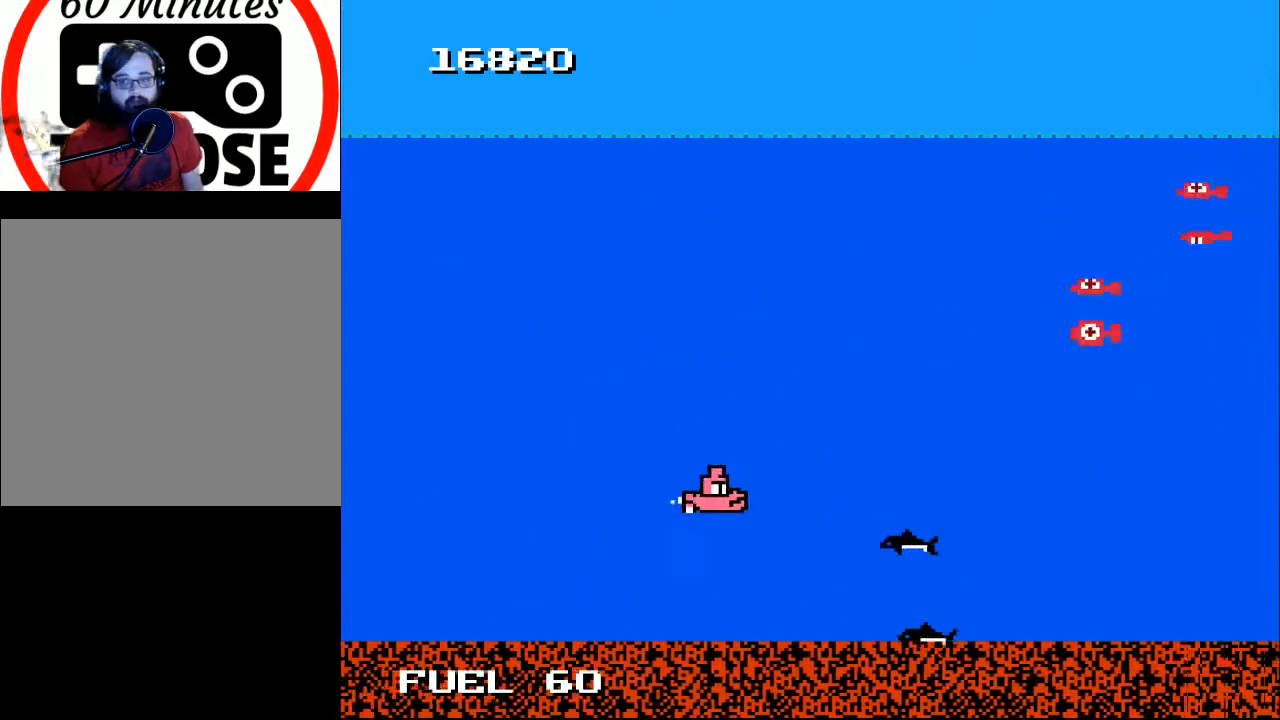
{"buttons": ["A"], "right_stick": "center"}
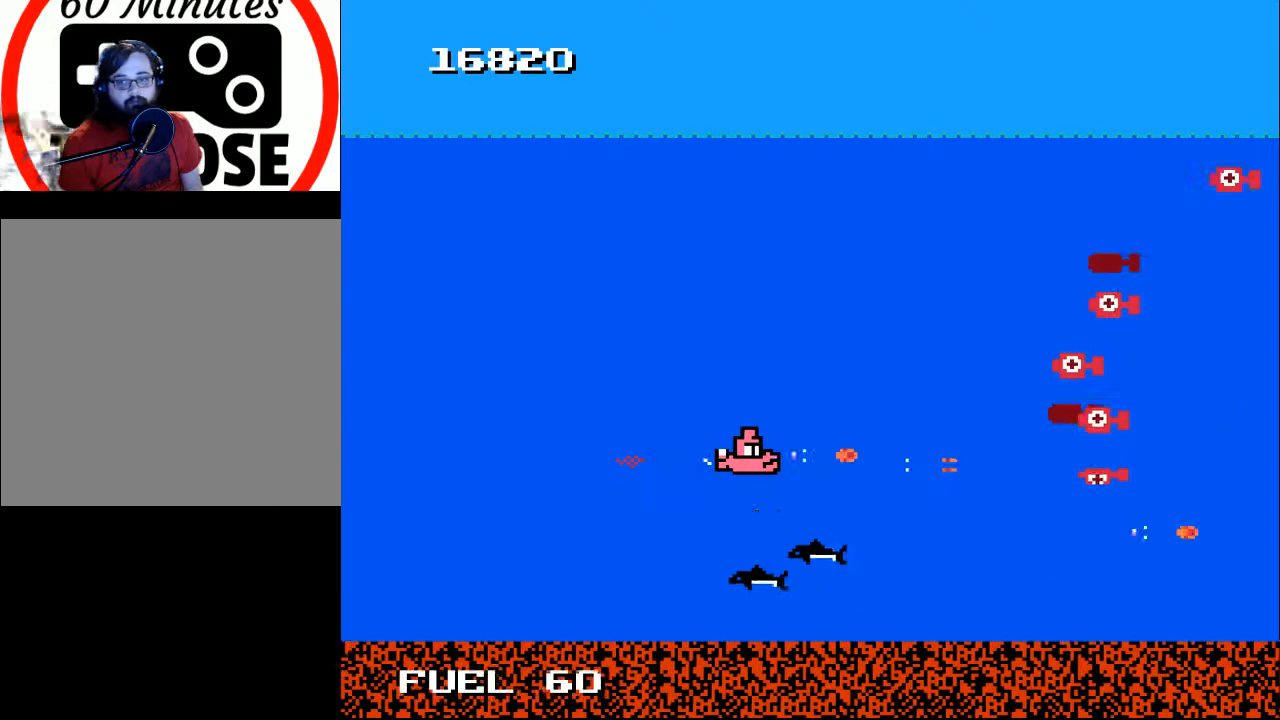
{"buttons": ["A"], "right_stick": "center", "events": [[33, "A", "up"], [133, "A", "down"], [200, "A", "up"], [333, "A", "down"], [333, "DPAD_UP", "down"], [367, "A", "up"], [433, "A", "down"], [433, "DPAD_UP", "up"]]}
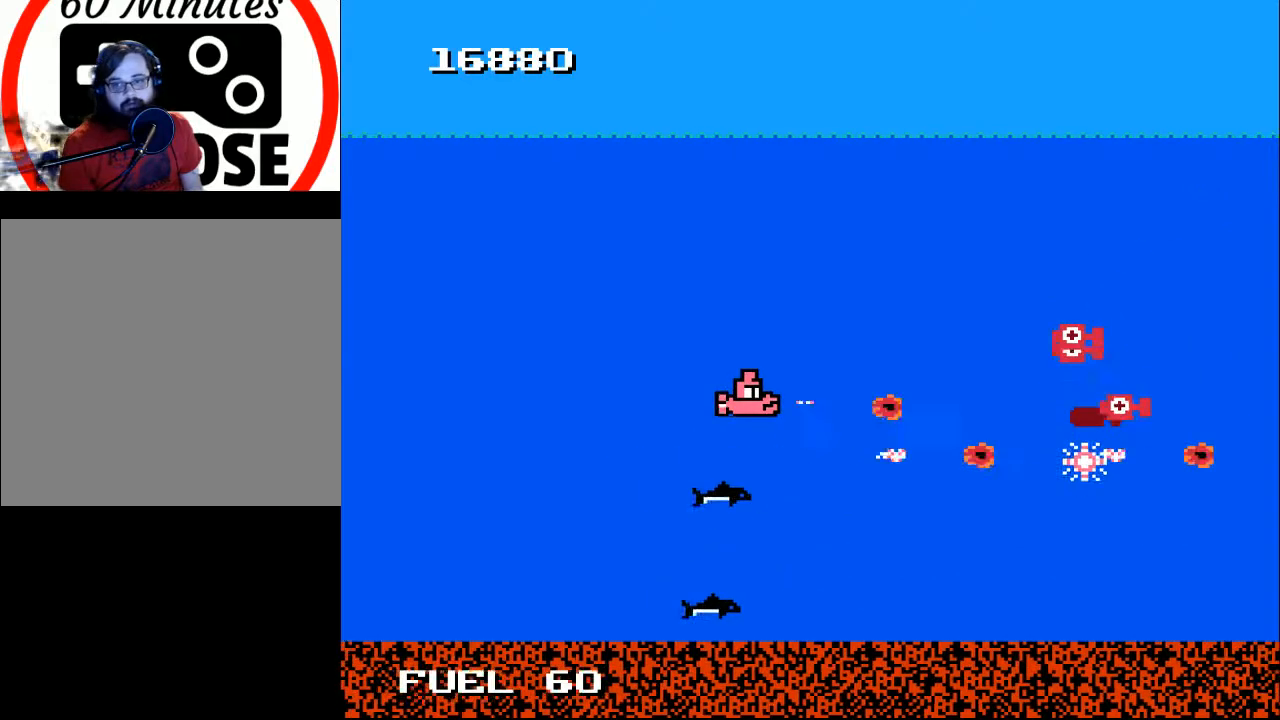
{"buttons": ["DPAD_UP", "DPAD_LEFT"], "right_stick": "center", "events": [[33, "A", "up"], [67, "A", "down"], [167, "A", "up"], [233, "A", "down"], [333, "A", "up"], [367, "DPAD_LEFT", "down"], [367, "DPAD_UP", "down"], [400, "A", "down"], [467, "A", "up"]]}
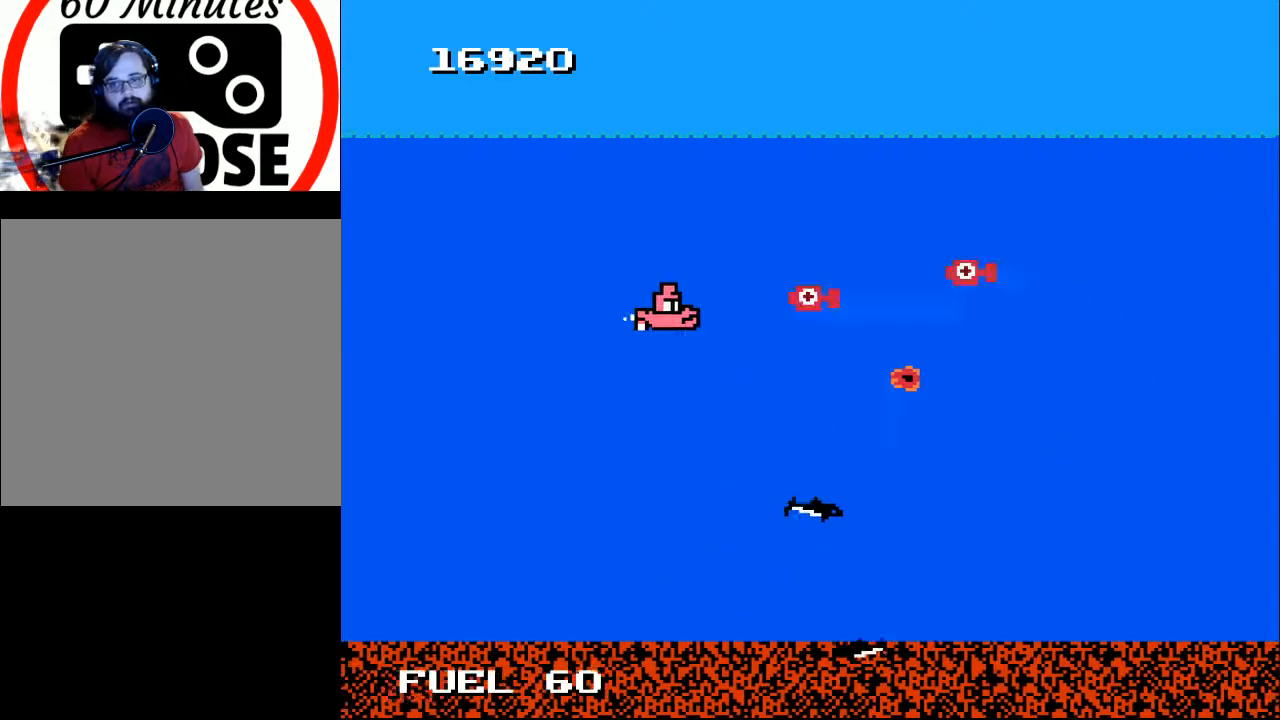
{"buttons": [], "right_stick": "center", "events": [[33, "A", "down"], [67, "DPAD_UP", "up"], [133, "A", "up"], [133, "DPAD_DOWN", "down"], [200, "A", "down"], [300, "DPAD_DOWN", "up"], [300, "DPAD_LEFT", "up"], [333, "A", "up"], [400, "A", "down"], [467, "A", "up"]]}
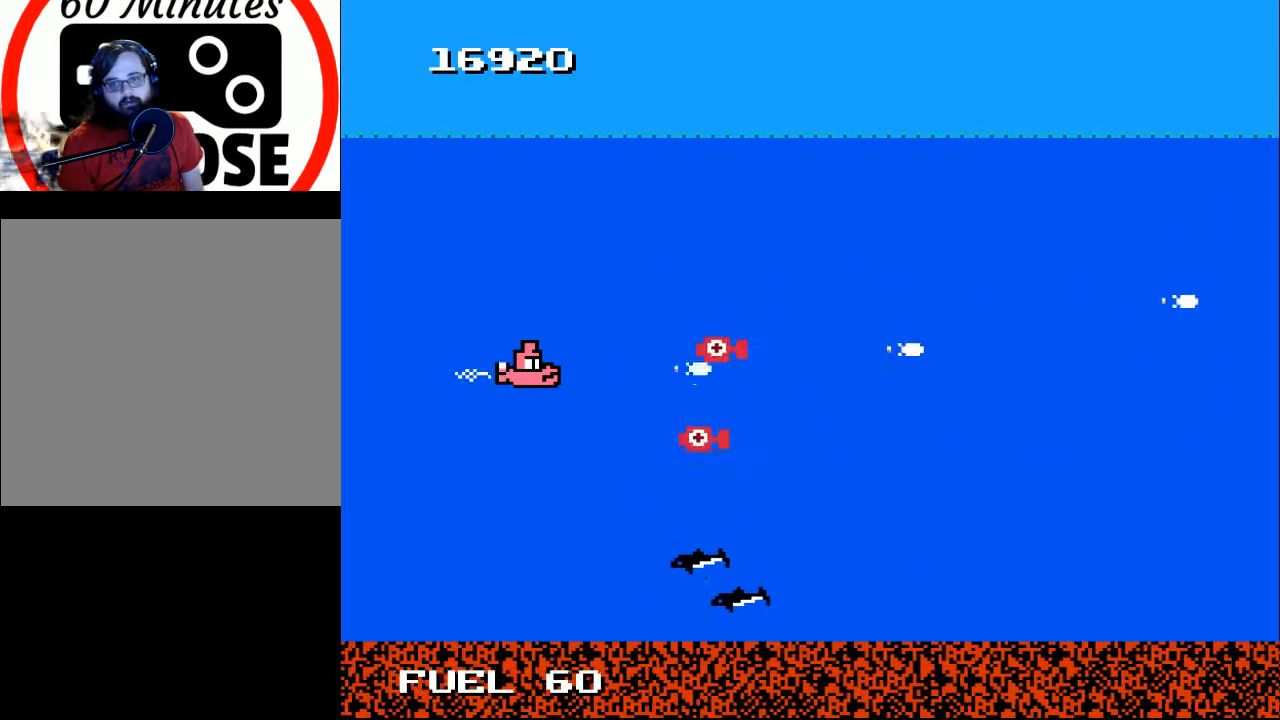
{"buttons": ["DPAD_UP"], "right_stick": "center", "events": [[67, "A", "down"], [133, "A", "up"], [200, "DPAD_UP", "down"], [233, "A", "down"], [267, "DPAD_UP", "up"], [300, "A", "up"], [300, "DPAD_RIGHT", "down"], [400, "A", "down"], [400, "DPAD_UP", "down"], [433, "DPAD_RIGHT", "up"], [467, "A", "up"]]}
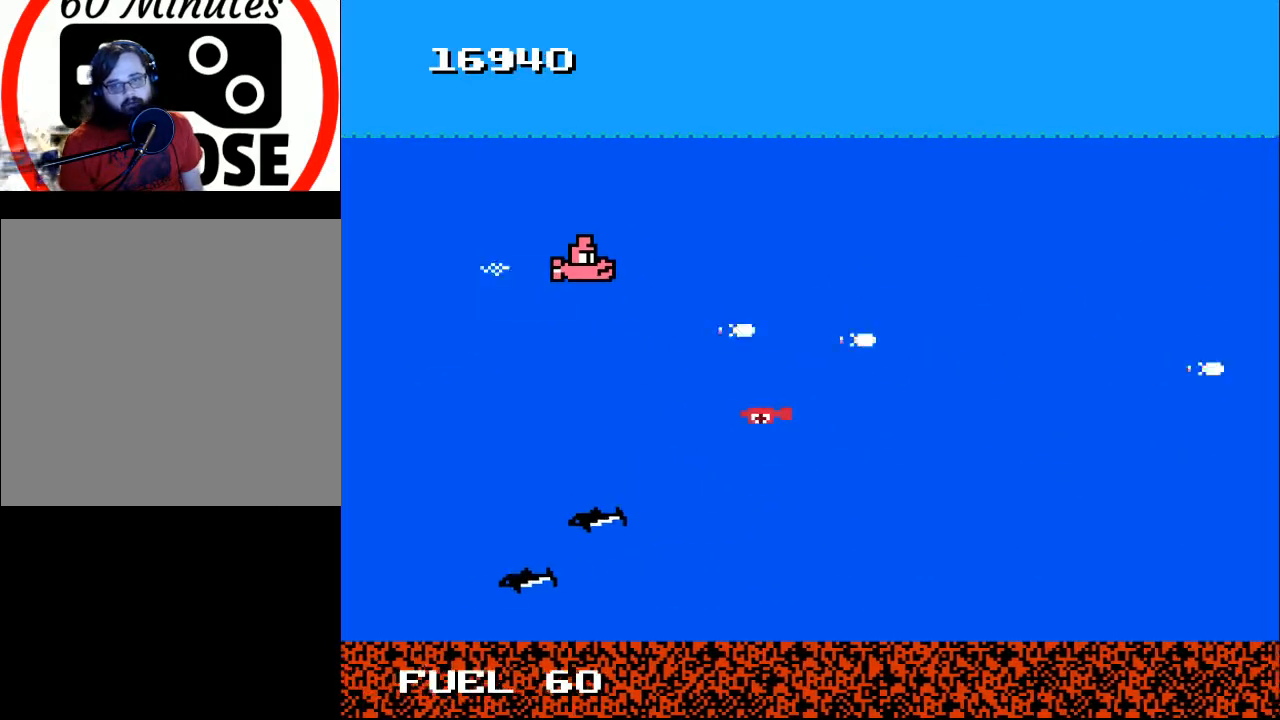
{"buttons": ["DPAD_DOWN", "DPAD_RIGHT"], "right_stick": "center", "events": [[33, "DPAD_UP", "up"], [67, "DPAD_RIGHT", "down"], [167, "DPAD_UP", "down"], [267, "A", "down"], [400, "A", "up"], [433, "DPAD_UP", "up"], [467, "DPAD_DOWN", "down"]]}
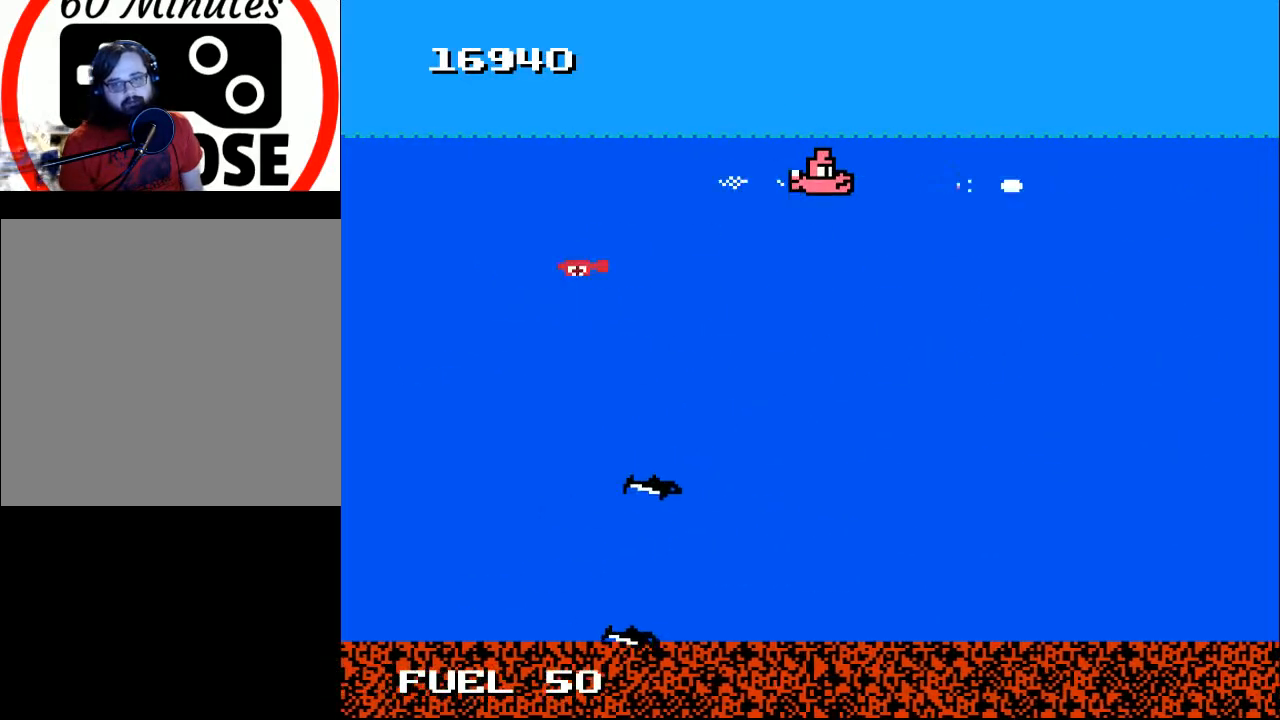
{"buttons": ["DPAD_DOWN", "DPAD_LEFT"], "right_stick": "center", "events": [[33, "DPAD_RIGHT", "up"], [200, "DPAD_DOWN", "up"], [200, "DPAD_LEFT", "down"], [267, "DPAD_UP", "down"], [300, "DPAD_UP", "up"], [367, "A", "down"], [367, "DPAD_DOWN", "down"], [467, "A", "up"]]}
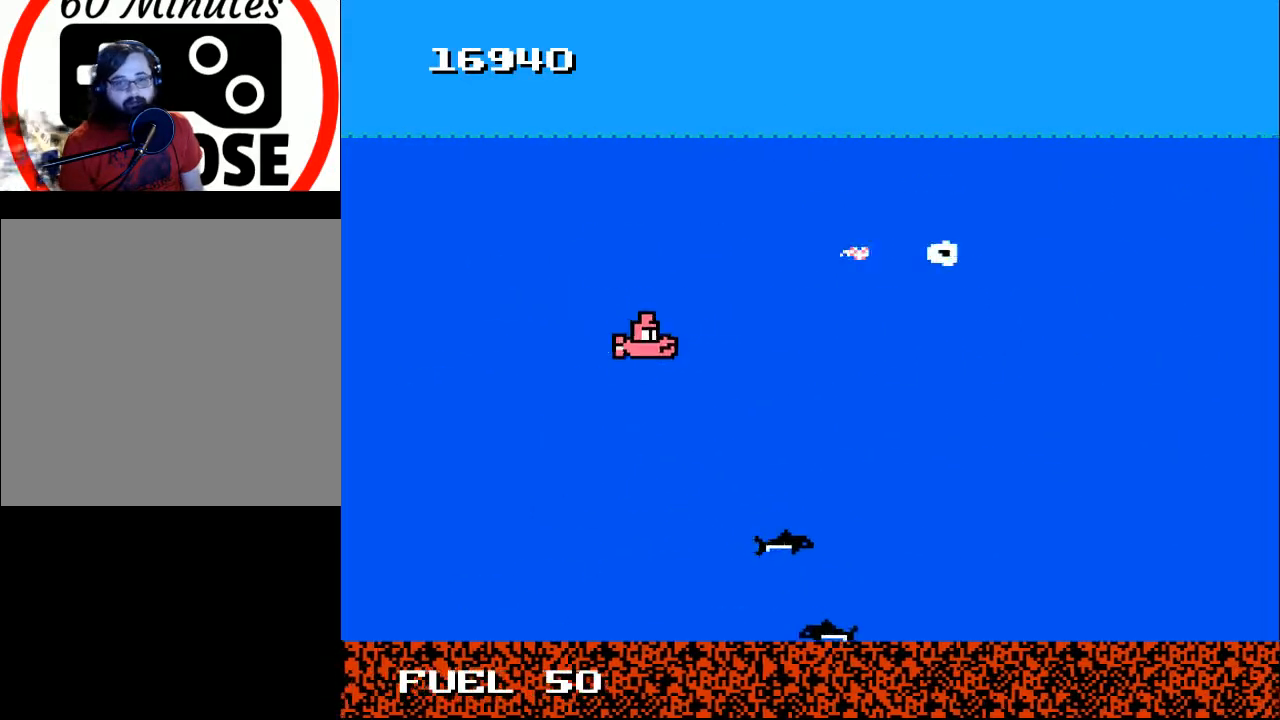
{"buttons": ["A", "DPAD_DOWN"], "right_stick": "center", "events": [[100, "A", "down"], [200, "A", "up"], [200, "DPAD_LEFT", "up"], [267, "DPAD_RIGHT", "down"], [300, "A", "down"], [433, "A", "up"], [467, "DPAD_RIGHT", "up"], [500, "A", "down"]]}
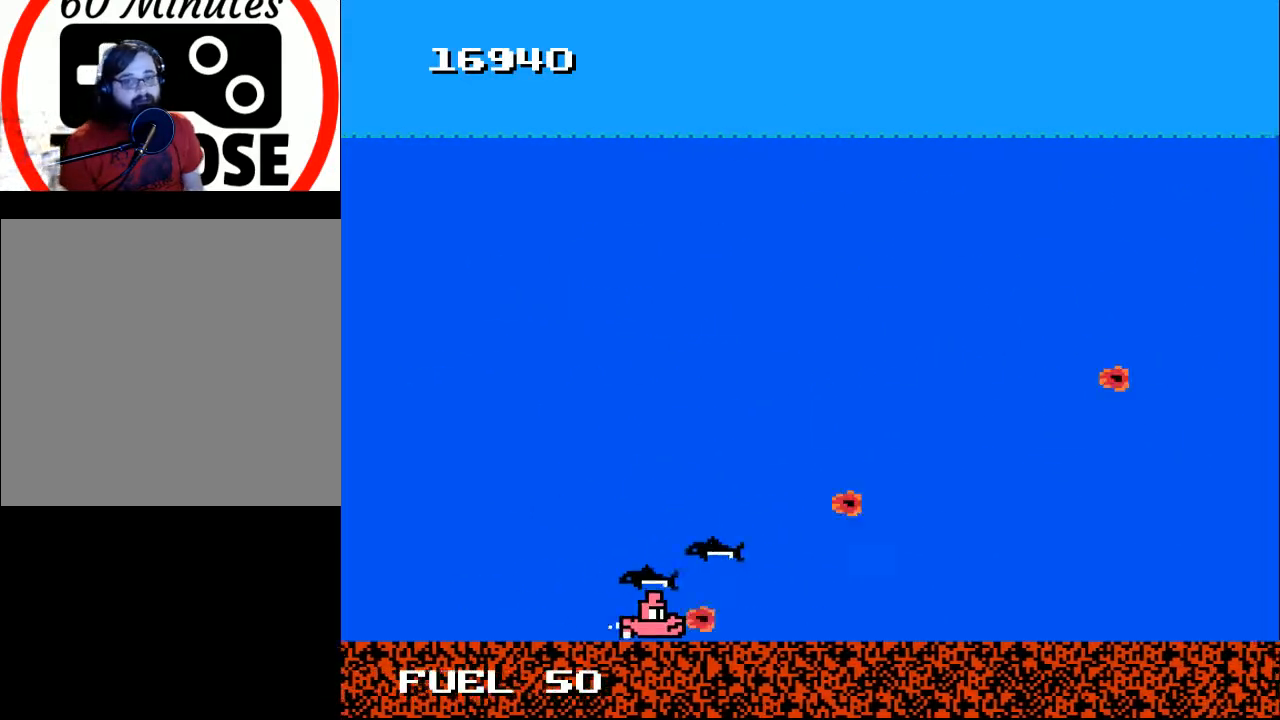
{"buttons": [], "right_stick": "center", "events": [[33, "DPAD_DOWN", "up"], [133, "A", "up"], [133, "DPAD_UP", "down"], [167, "DPAD_LEFT", "down"], [200, "A", "down"], [300, "A", "up"], [400, "A", "down"], [400, "DPAD_UP", "up"], [433, "DPAD_LEFT", "up"], [500, "A", "up"]]}
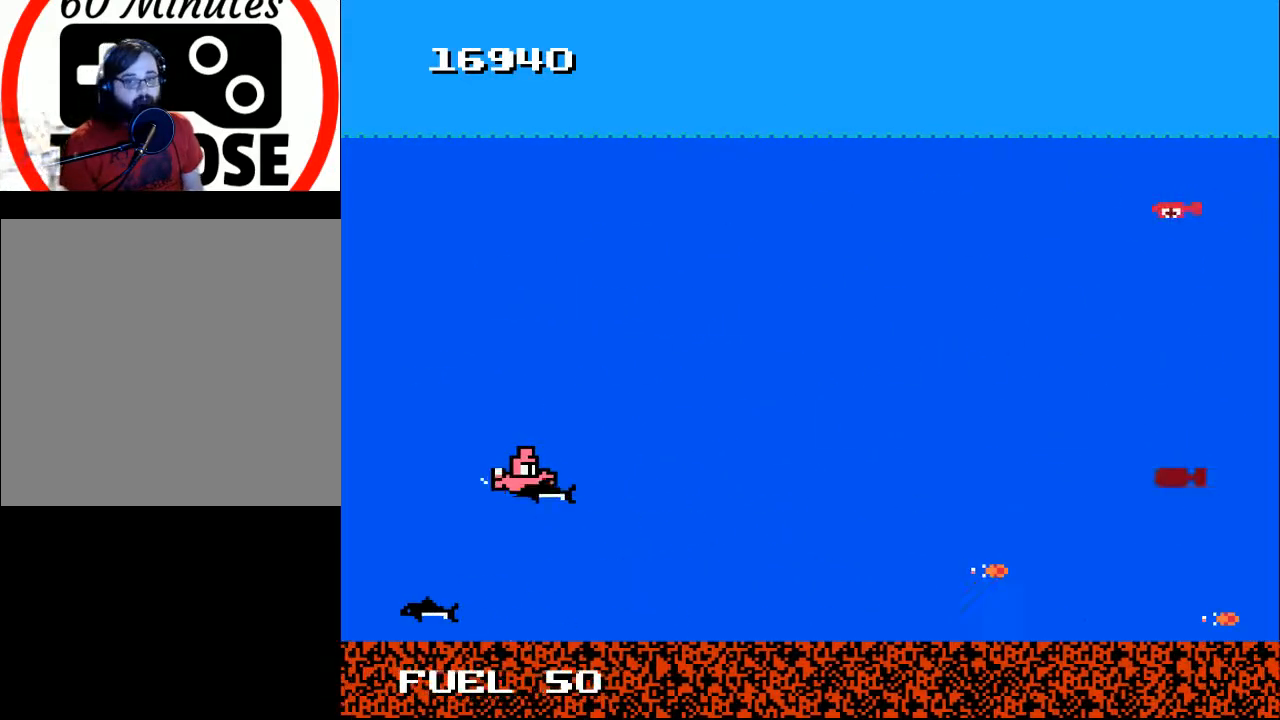
{"buttons": ["DPAD_DOWN", "DPAD_RIGHT"], "right_stick": "center", "events": [[33, "DPAD_RIGHT", "down"], [100, "A", "down"], [200, "DPAD_UP", "down"], [233, "A", "up"], [367, "A", "down"], [367, "DPAD_UP", "up"], [433, "DPAD_DOWN", "down"], [500, "A", "up"]]}
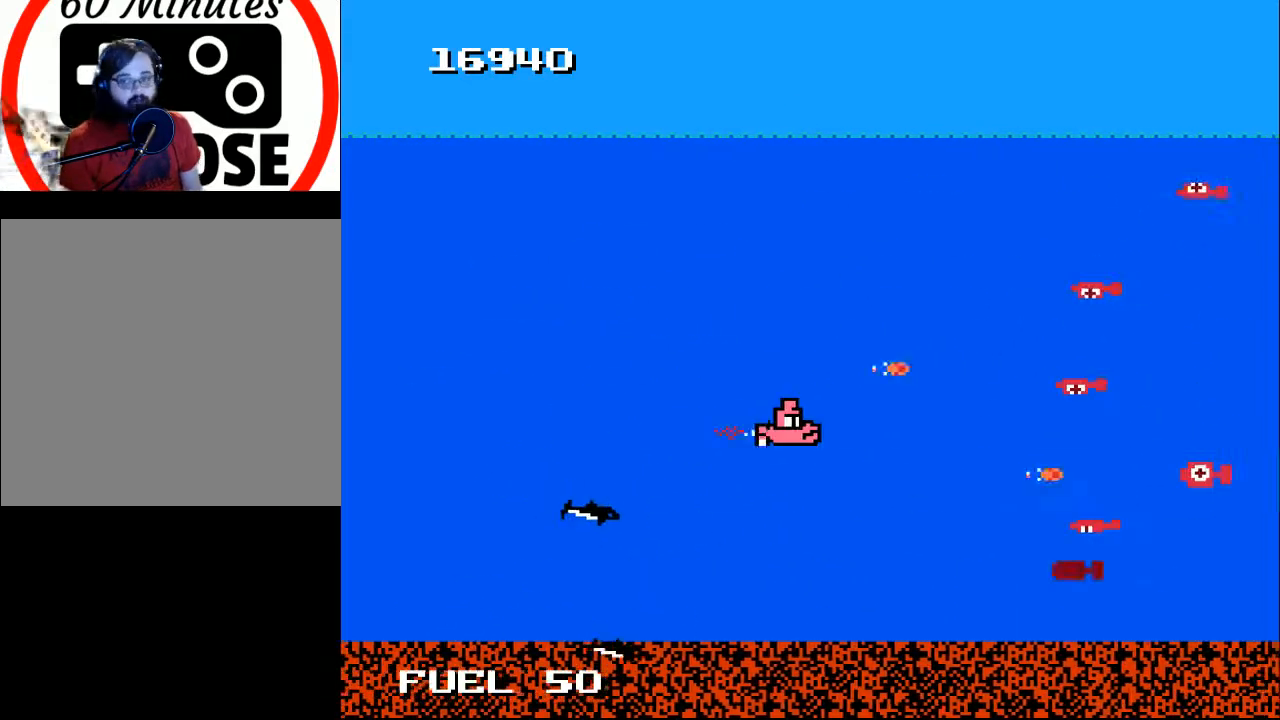
{"buttons": ["A"], "right_stick": "center", "events": [[33, "DPAD_RIGHT", "up"], [67, "A", "down"], [133, "DPAD_DOWN", "up"], [200, "A", "up"], [233, "DPAD_UP", "down"], [267, "A", "down"], [333, "A", "up"], [433, "A", "down"], [433, "DPAD_UP", "up"]]}
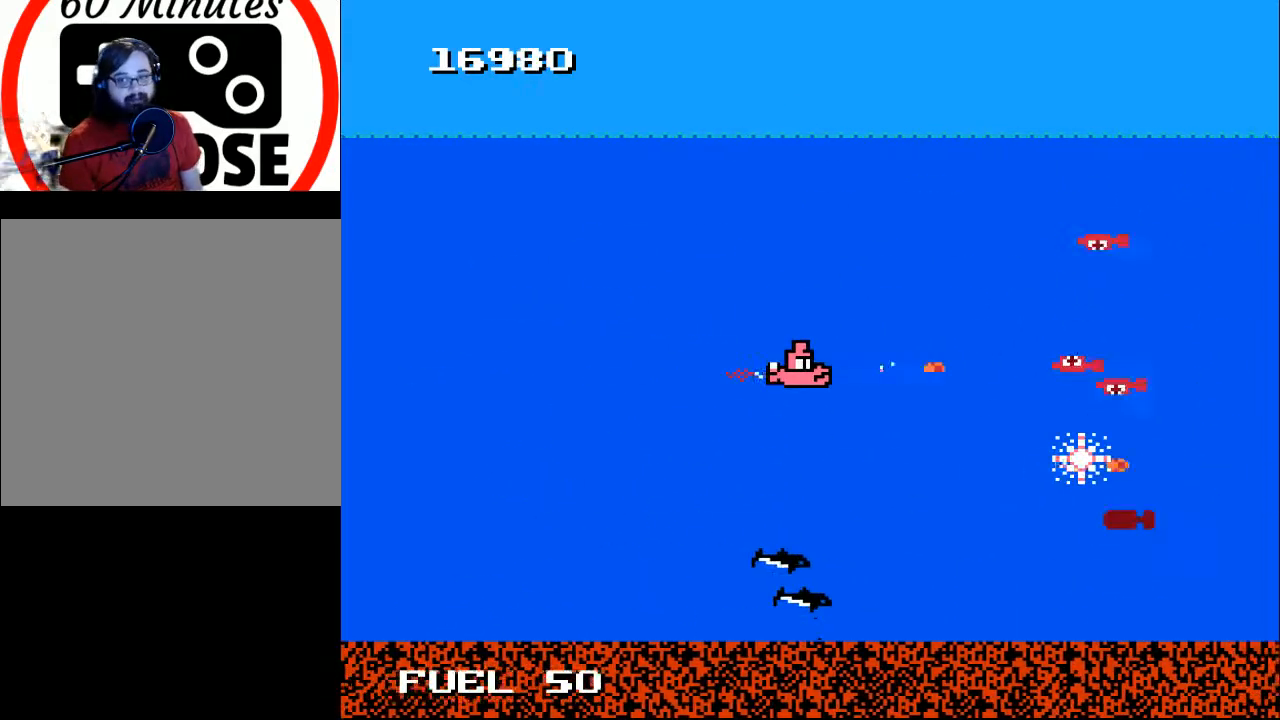
{"buttons": ["A", "DPAD_LEFT"], "right_stick": "center", "events": [[33, "A", "up"], [100, "A", "down"], [100, "DPAD_UP", "down"], [133, "DPAD_LEFT", "down"], [200, "A", "up"], [233, "DPAD_LEFT", "up"], [233, "DPAD_UP", "up"], [300, "A", "down"], [400, "A", "up"], [400, "DPAD_LEFT", "down"], [467, "A", "down"]]}
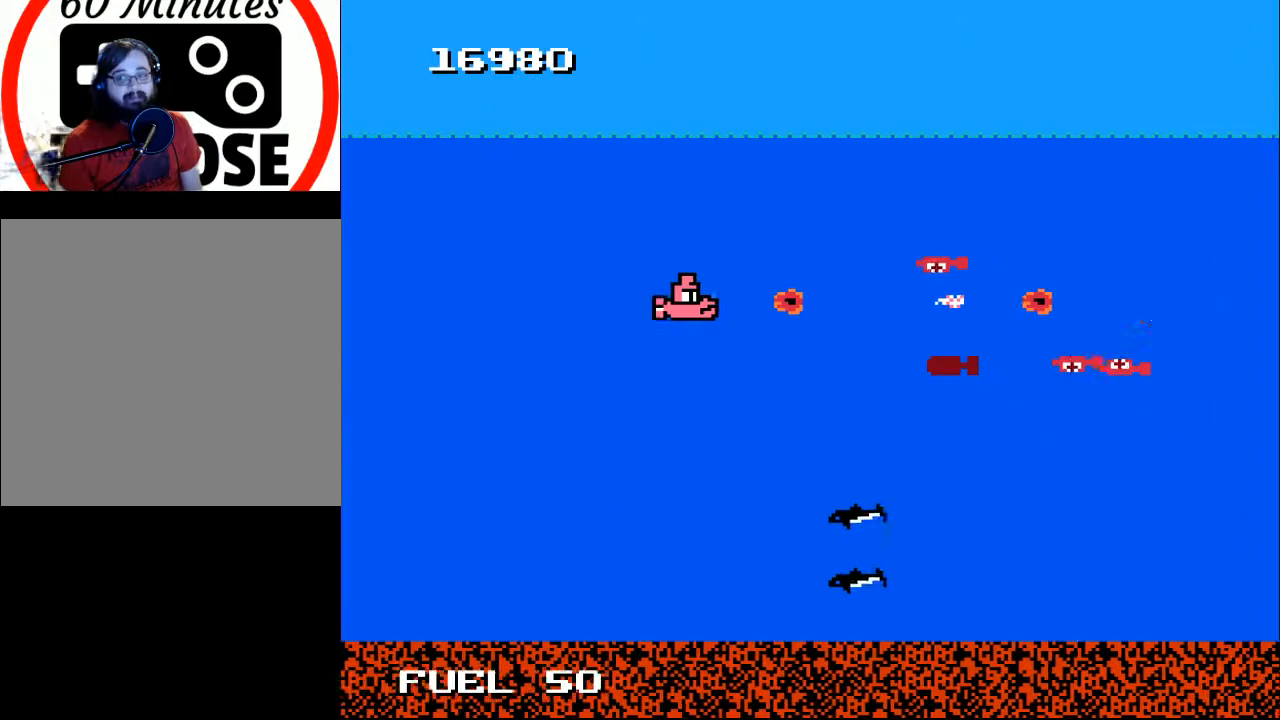
{"buttons": [], "right_stick": "center", "events": [[33, "A", "up"], [33, "DPAD_LEFT", "up"], [133, "A", "down"], [133, "DPAD_LEFT", "down"], [267, "A", "up"], [300, "DPAD_LEFT", "up"], [333, "A", "down"], [367, "DPAD_DOWN", "down"], [433, "A", "up"], [500, "DPAD_DOWN", "up"]]}
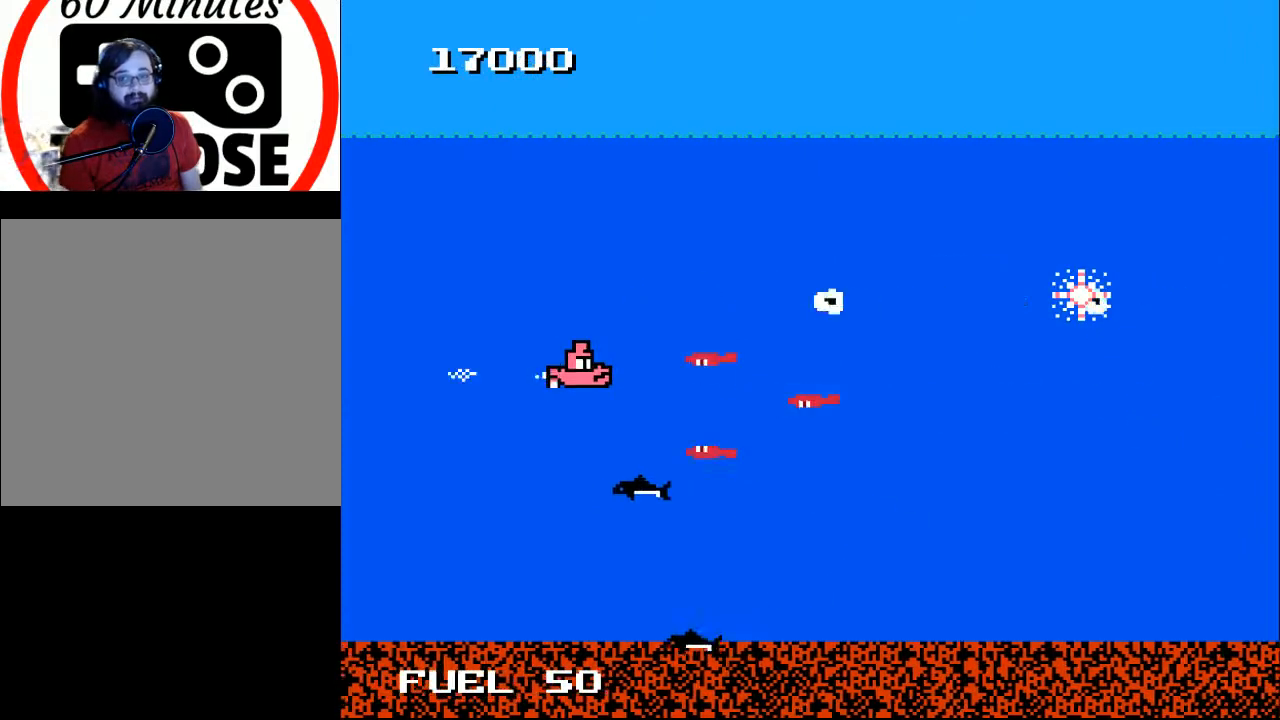
{"buttons": ["DPAD_UP", "DPAD_LEFT"], "right_stick": "center", "events": [[167, "A", "down"], [267, "A", "up"], [267, "DPAD_UP", "down"], [300, "DPAD_LEFT", "down"], [367, "A", "down"], [467, "A", "up"]]}
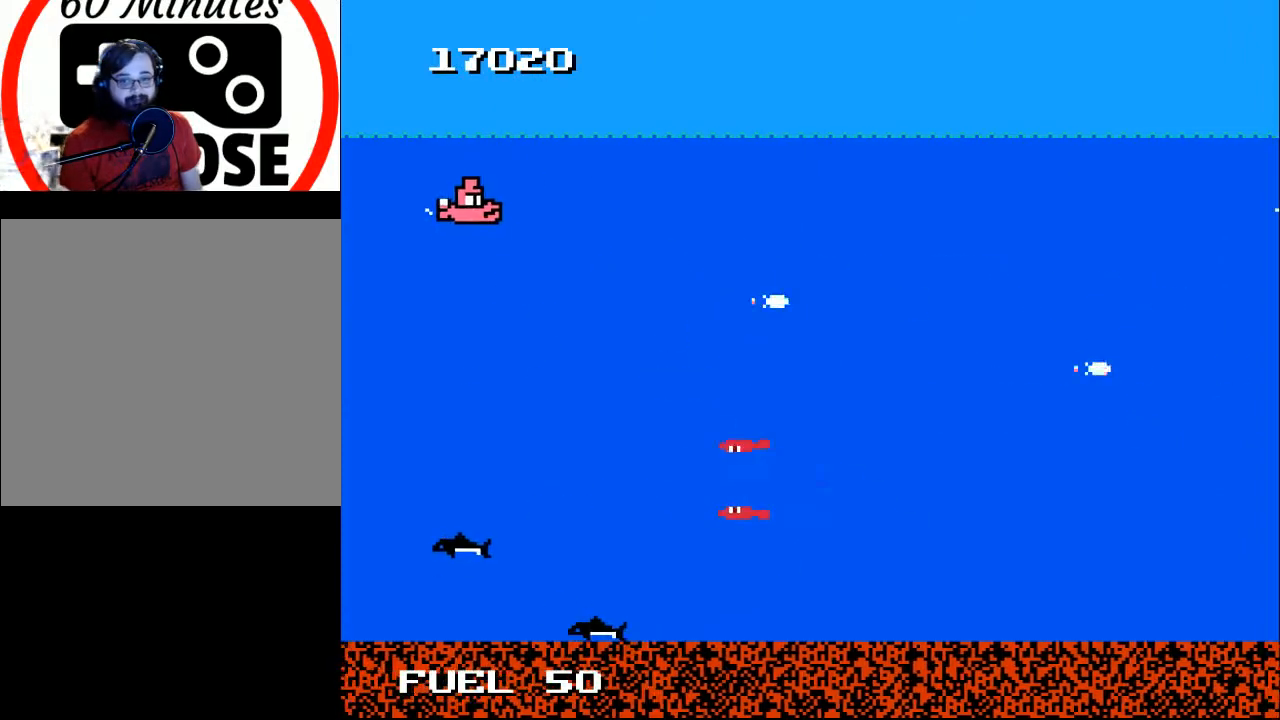
{"buttons": ["A", "DPAD_UP", "DPAD_RIGHT"], "right_stick": "center", "events": [[33, "DPAD_LEFT", "up"], [67, "A", "down"], [100, "DPAD_RIGHT", "down"], [100, "DPAD_UP", "up"], [167, "A", "up"], [267, "DPAD_DOWN", "down"], [333, "DPAD_DOWN", "up"], [400, "DPAD_UP", "down"], [500, "A", "down"]]}
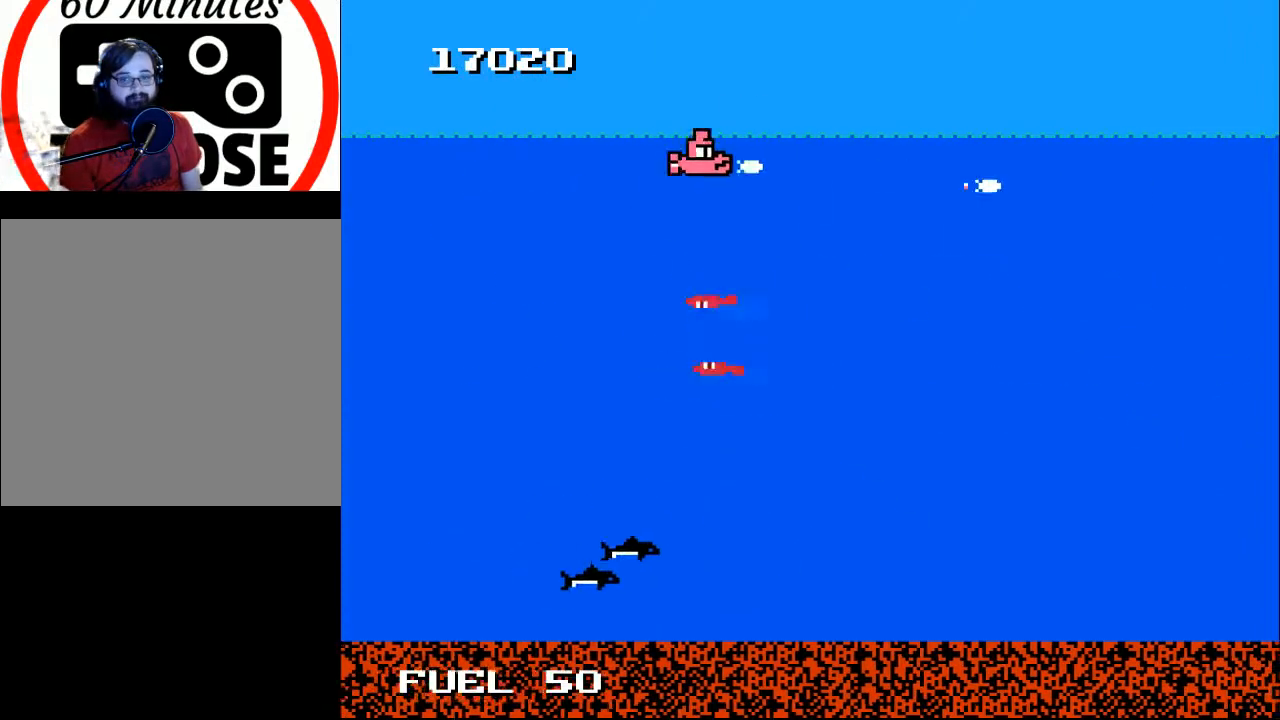
{"buttons": ["DPAD_DOWN", "DPAD_LEFT"], "right_stick": "center", "events": [[133, "A", "up"], [133, "DPAD_UP", "up"], [200, "DPAD_DOWN", "down"], [233, "DPAD_RIGHT", "up"], [467, "DPAD_LEFT", "down"]]}
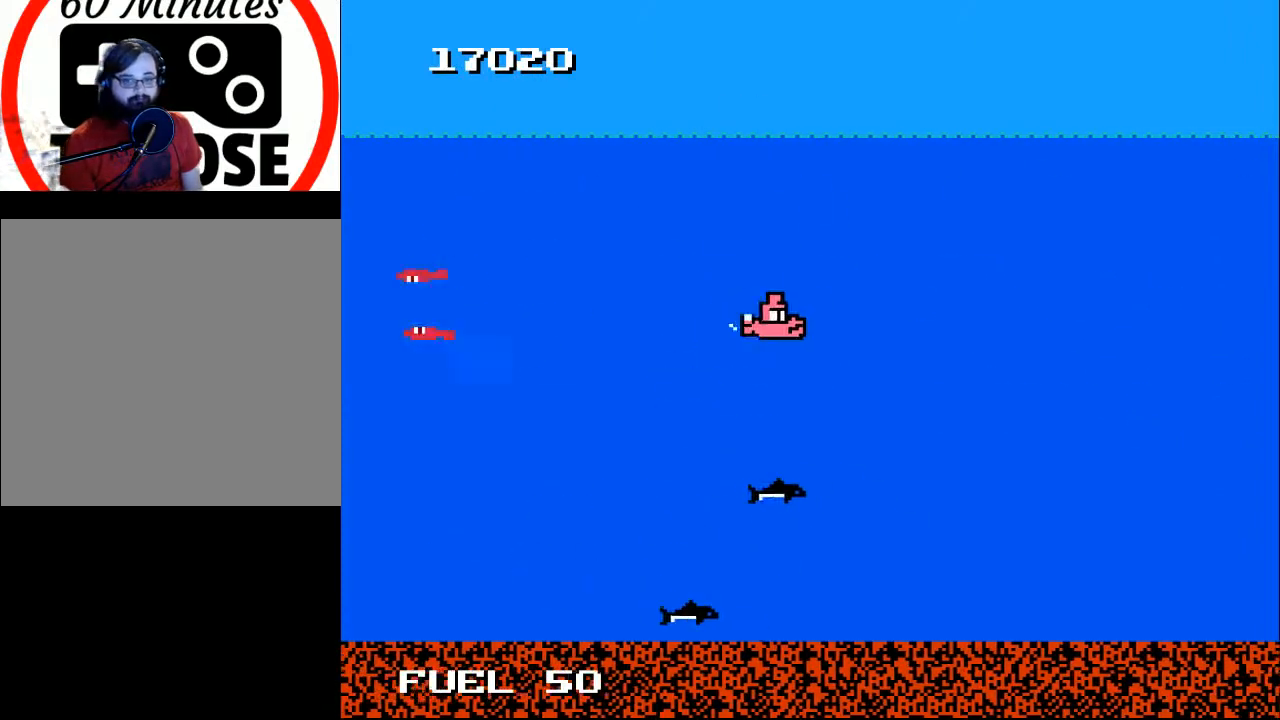
{"buttons": ["A"], "right_stick": "center", "events": [[300, "A", "down"], [300, "DPAD_DOWN", "up"], [333, "DPAD_LEFT", "up"], [433, "A", "up"], [467, "A", "down"]]}
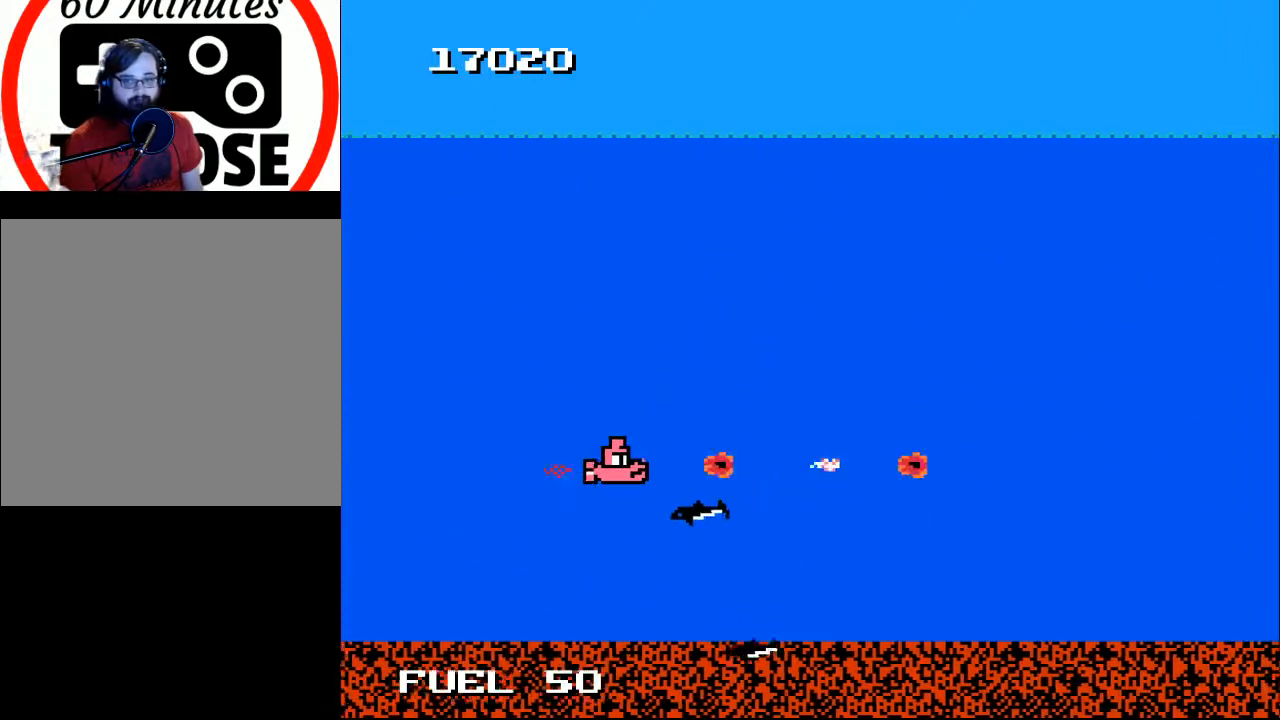
{"buttons": ["DPAD_UP", "DPAD_RIGHT"], "right_stick": "center", "events": [[67, "A", "up"], [233, "DPAD_LEFT", "down"], [300, "DPAD_UP", "down"], [333, "DPAD_LEFT", "up"], [367, "DPAD_RIGHT", "down"]]}
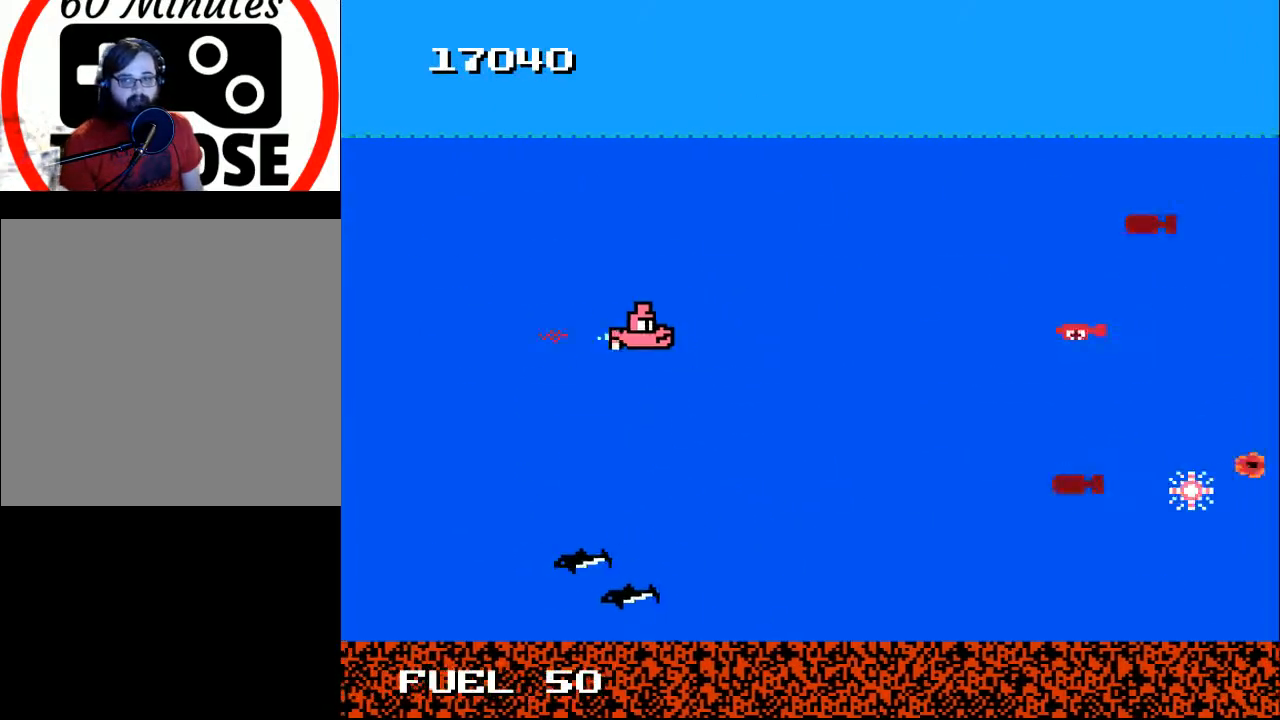
{"buttons": [], "right_stick": "center", "events": [[33, "A", "down"], [100, "DPAD_UP", "up"], [167, "A", "up"], [233, "A", "down"], [300, "A", "up"], [333, "DPAD_RIGHT", "up"], [433, "A", "down"], [500, "A", "up"]]}
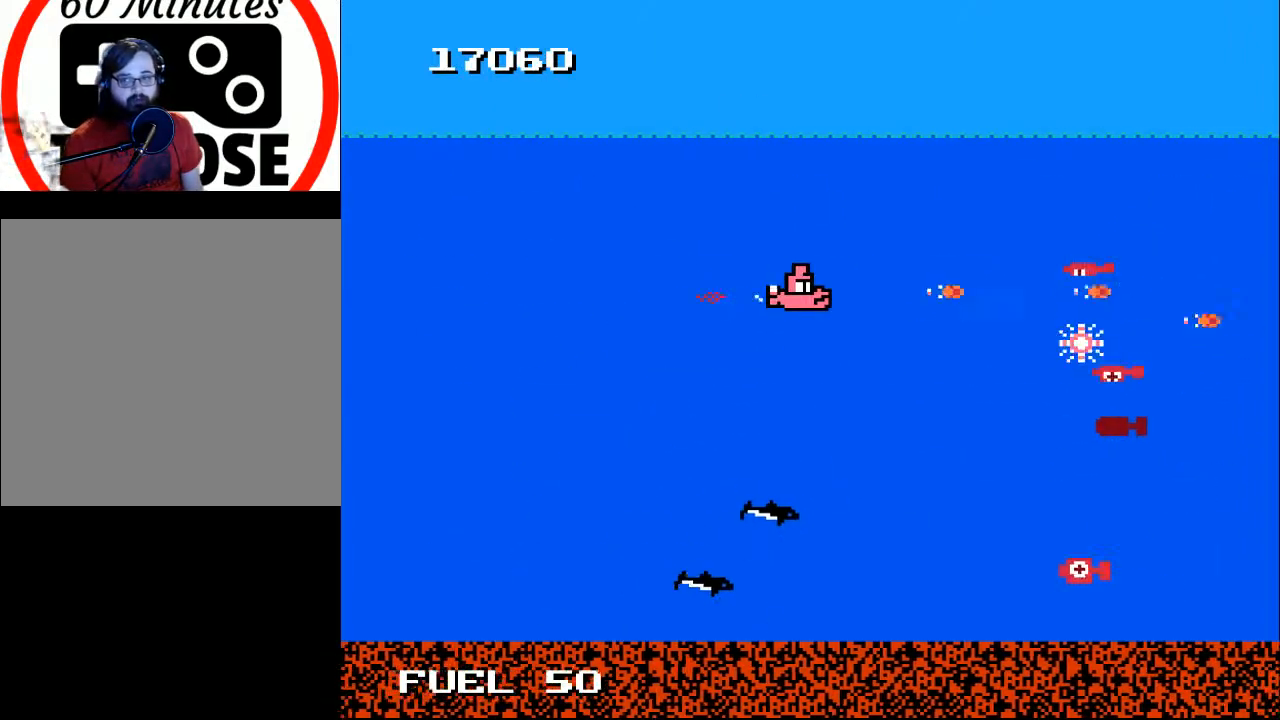
{"buttons": ["A", "DPAD_LEFT"], "right_stick": "center", "events": [[67, "A", "down"], [67, "DPAD_LEFT", "down"], [167, "A", "up"], [167, "DPAD_LEFT", "up"], [233, "A", "down"], [333, "A", "up"], [433, "A", "down"], [467, "DPAD_LEFT", "down"]]}
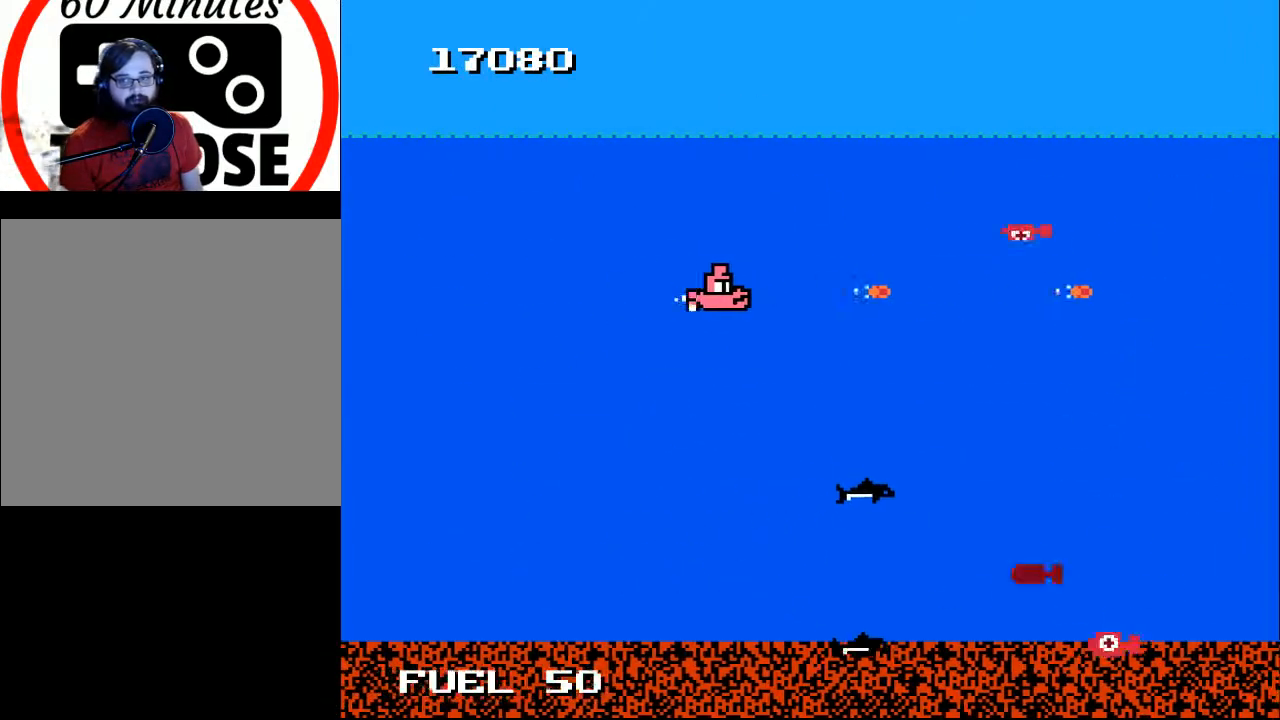
{"buttons": ["A"], "right_stick": "center", "events": [[33, "A", "up"], [100, "A", "down"], [200, "A", "up"], [300, "A", "down"], [367, "A", "up"], [400, "DPAD_LEFT", "up"], [500, "A", "down"]]}
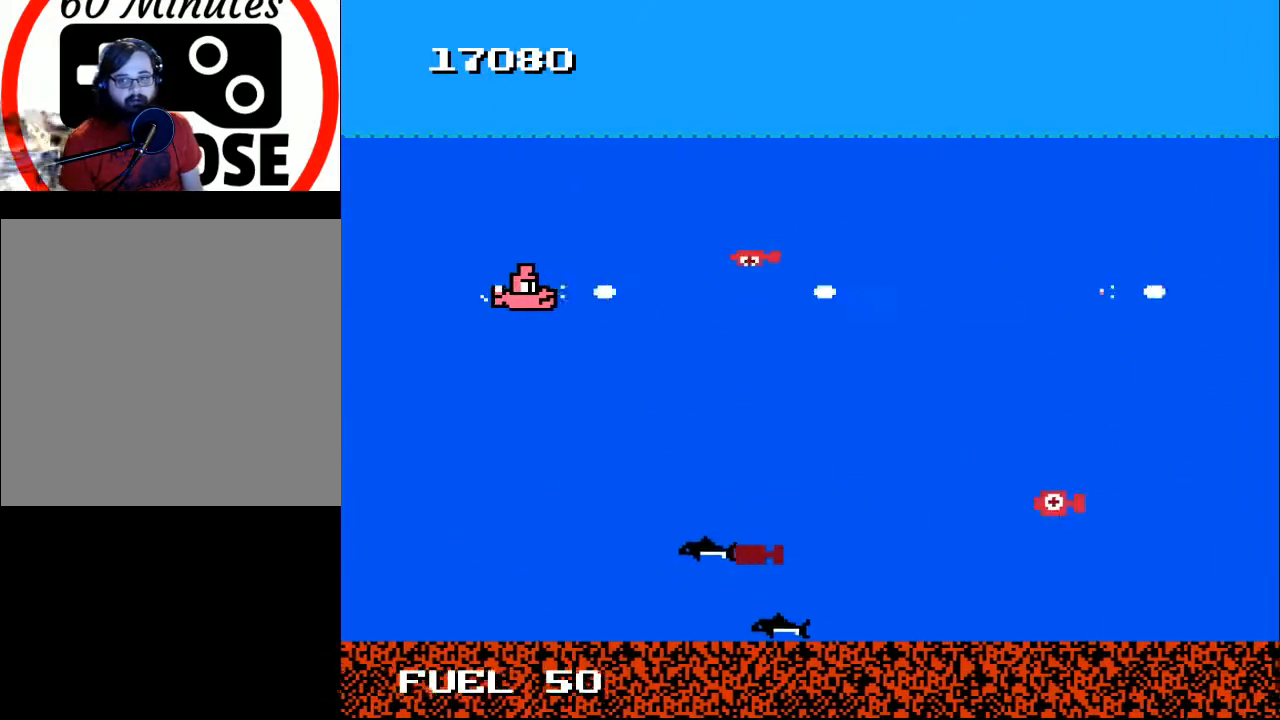
{"buttons": ["A"], "right_stick": "center", "events": [[33, "A", "up"], [133, "A", "down"], [200, "A", "up"], [300, "A", "down"], [400, "A", "up"], [500, "A", "down"]]}
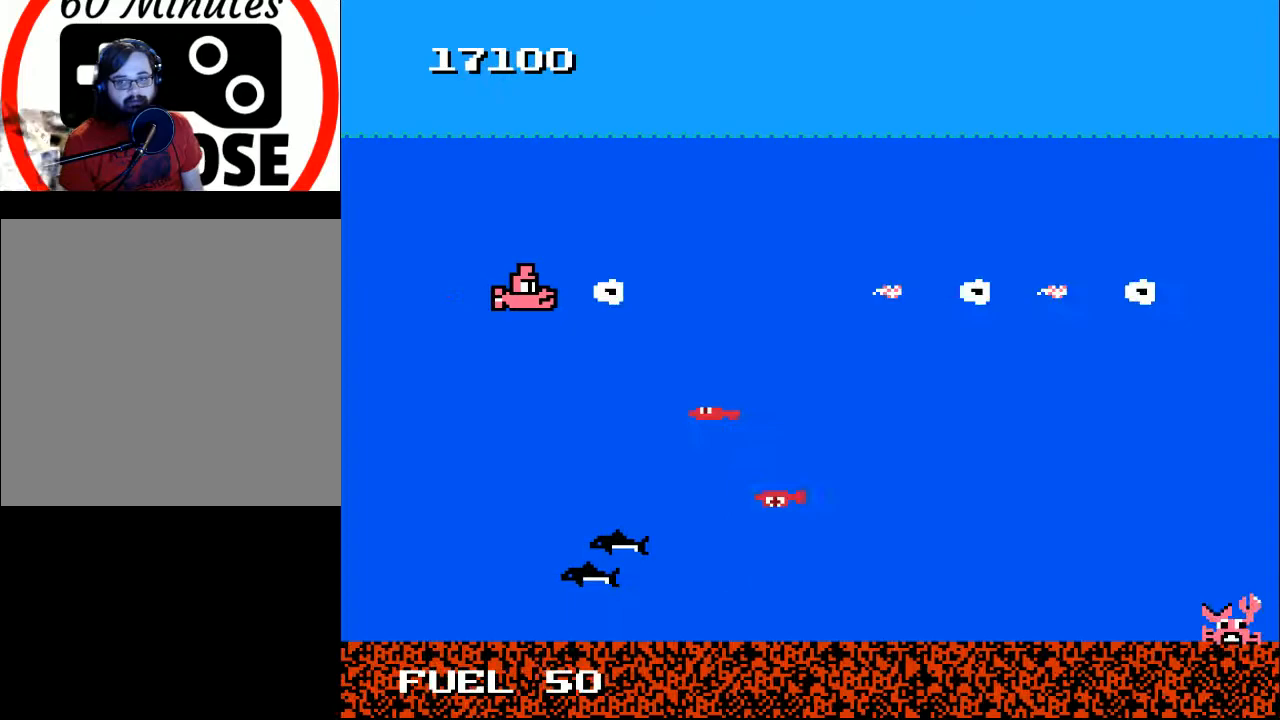
{"buttons": ["DPAD_UP", "DPAD_RIGHT"], "right_stick": "center", "events": [[67, "A", "up"], [200, "A", "down"], [233, "A", "up"], [300, "DPAD_UP", "down"], [333, "DPAD_RIGHT", "down"]]}
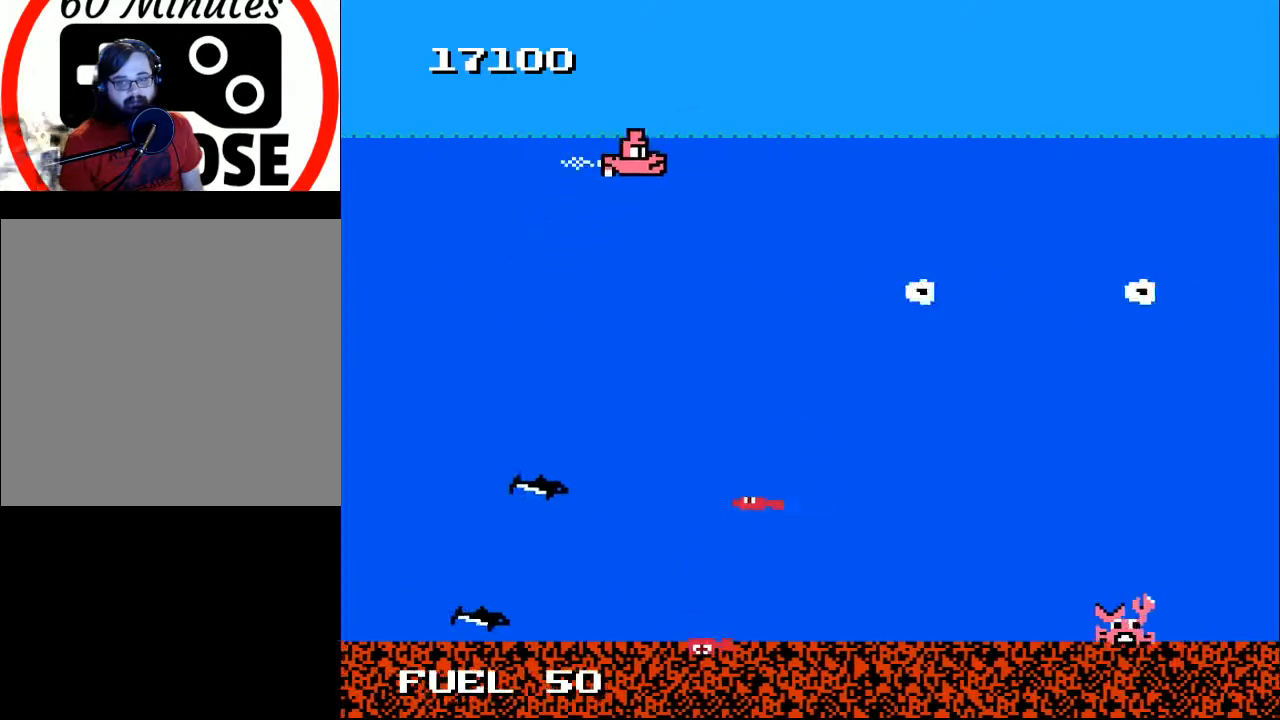
{"buttons": ["DPAD_DOWN", "DPAD_RIGHT"], "right_stick": "center", "events": [[67, "DPAD_UP", "up"], [100, "DPAD_DOWN", "down"], [167, "DPAD_RIGHT", "up"], [500, "DPAD_RIGHT", "down"]]}
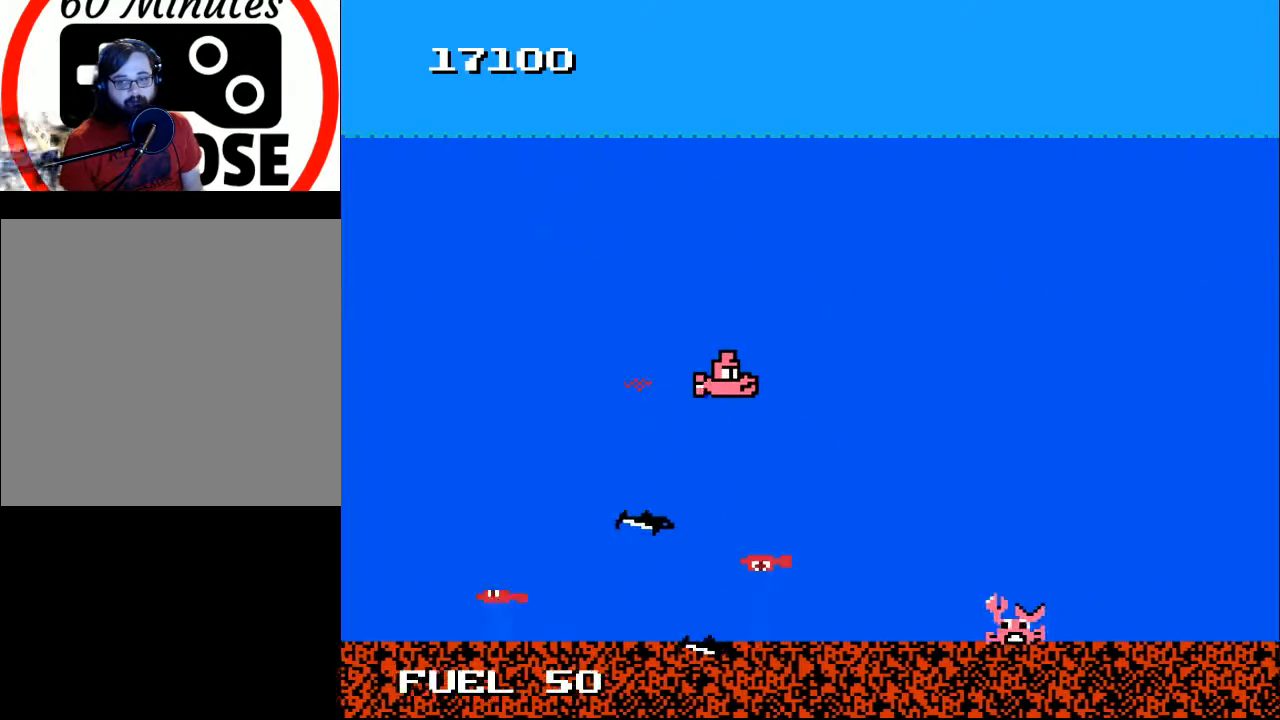
{"buttons": ["DPAD_LEFT"], "right_stick": "center", "events": [[100, "DPAD_RIGHT", "up"], [167, "X", "down"], [200, "DPAD_DOWN", "up"], [267, "DPAD_RIGHT", "down"], [267, "X", "up"], [367, "DPAD_UP", "down"], [400, "DPAD_RIGHT", "up"], [500, "DPAD_LEFT", "down"], [500, "DPAD_UP", "up"]]}
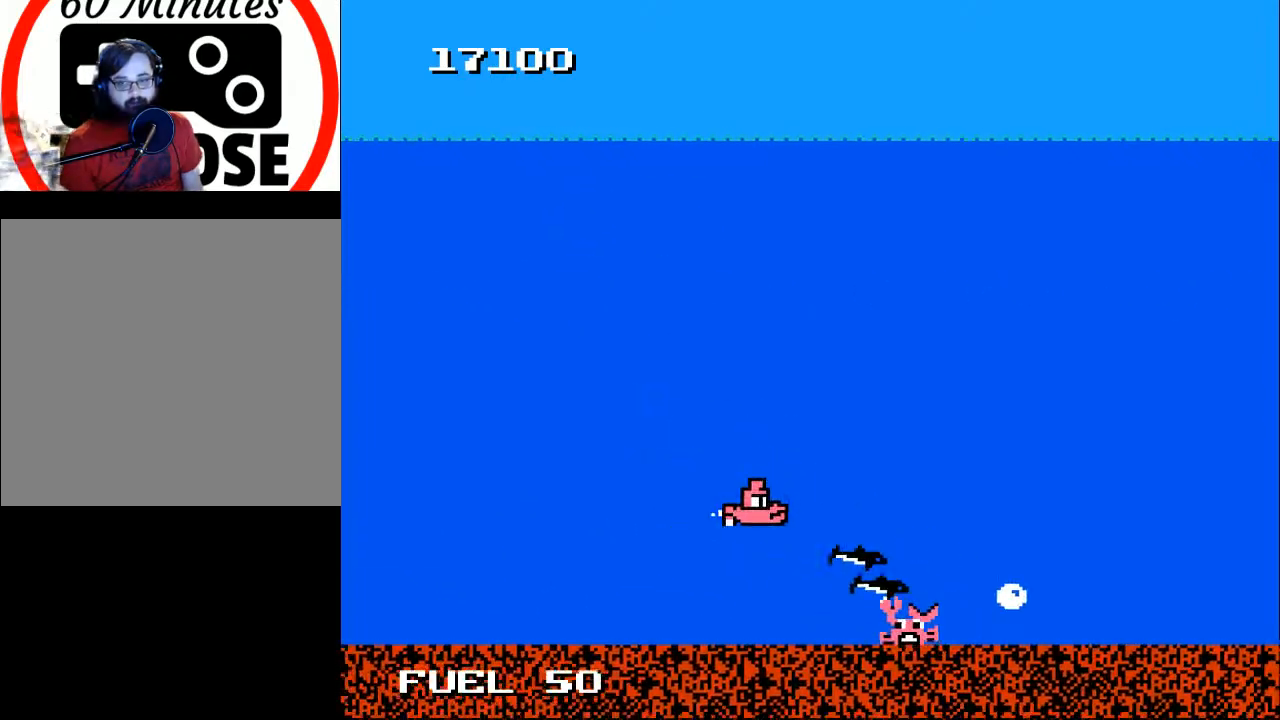
{"buttons": [], "right_stick": "center", "events": [[33, "DPAD_LEFT", "up"], [67, "DPAD_DOWN", "down"], [100, "DPAD_RIGHT", "down"], [167, "DPAD_DOWN", "up"], [200, "DPAD_RIGHT", "up"]]}